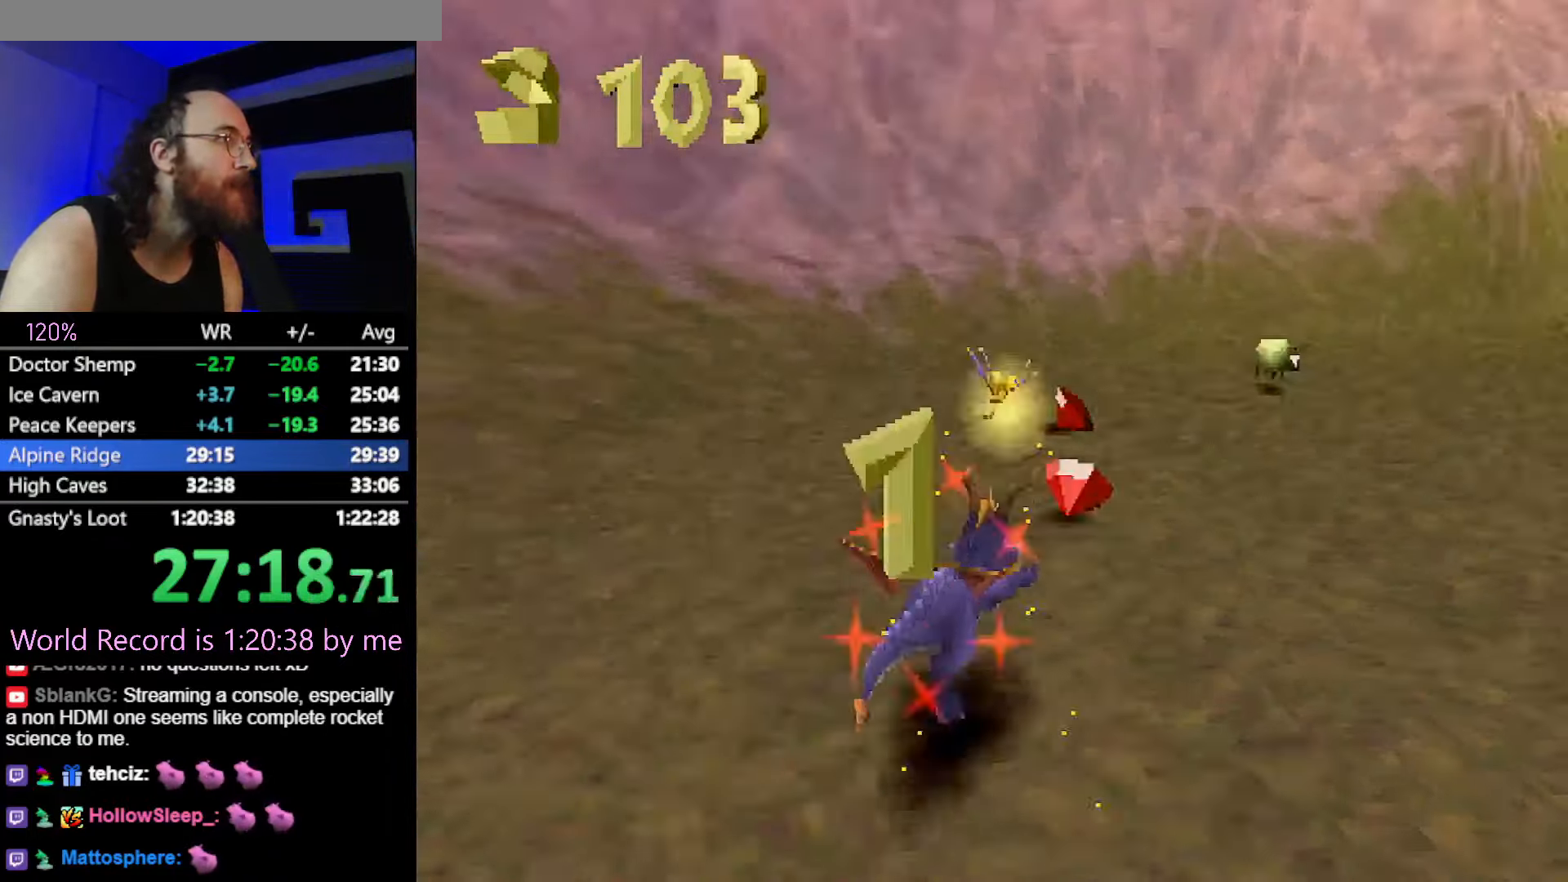
Gameplay with a controller (PlayStation layout); each line is a JSON object with the inputs held at the frame after it. "button_events" lists button changes between this image and that frame as [ms after this image, input, new state], when the widget could be followed in between (sticks are given only as held states). Not read: L3 R3.
{"buttons": ["SQUARE"], "left_stick": "center", "button_events": []}
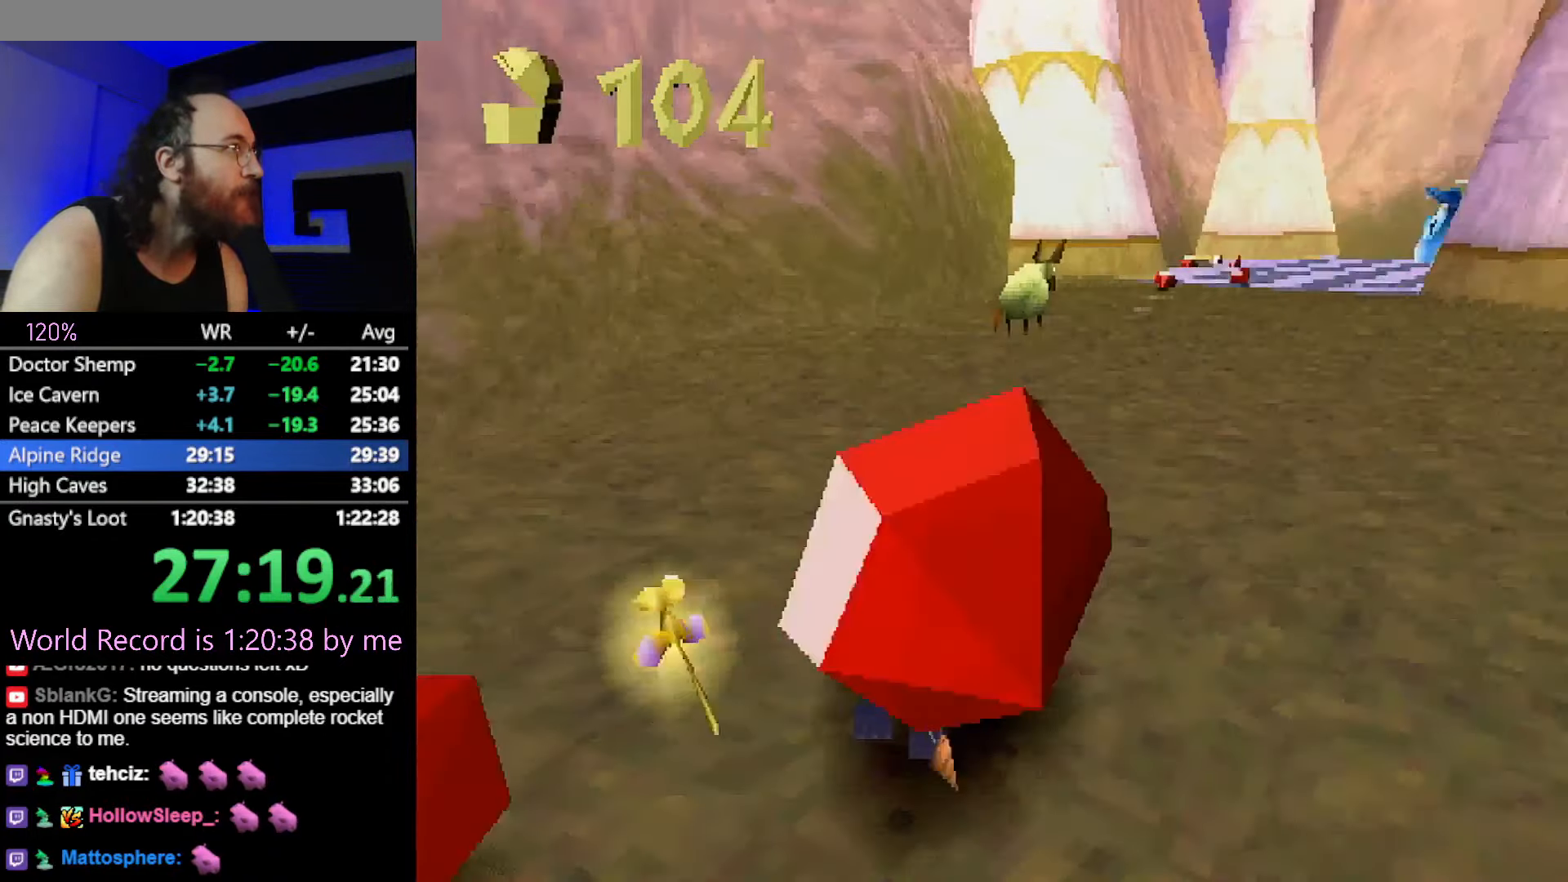
{"buttons": ["SQUARE"], "left_stick": "center", "button_events": [[17, "CROSS", "down"], [200, "CROSS", "up"], [384, "CROSS", "down"], [451, "CROSS", "up"]]}
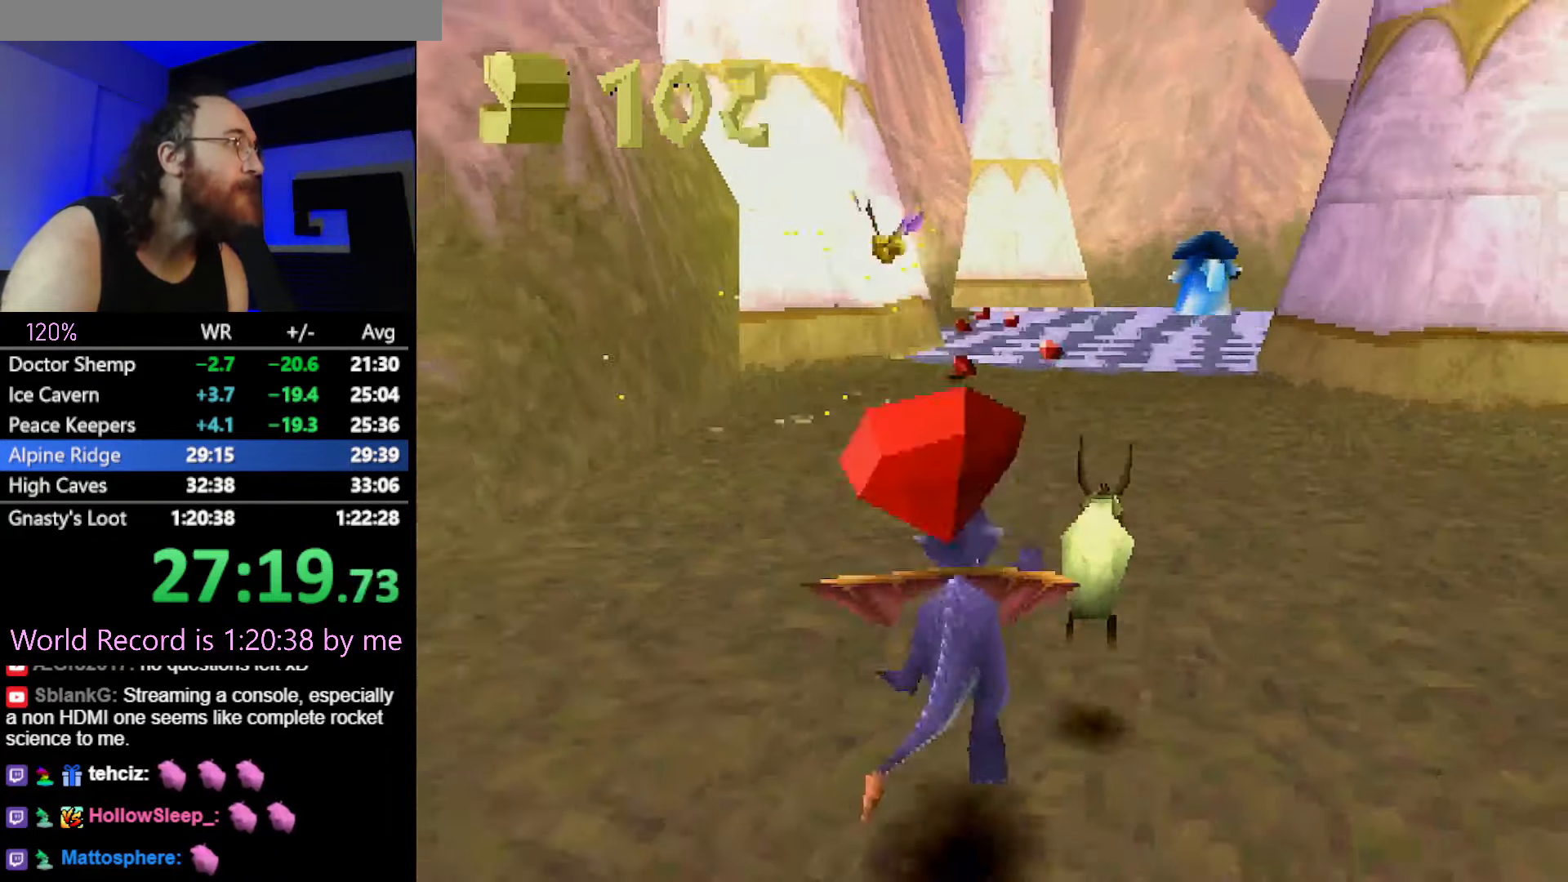
{"buttons": ["SQUARE"], "left_stick": "center", "button_events": []}
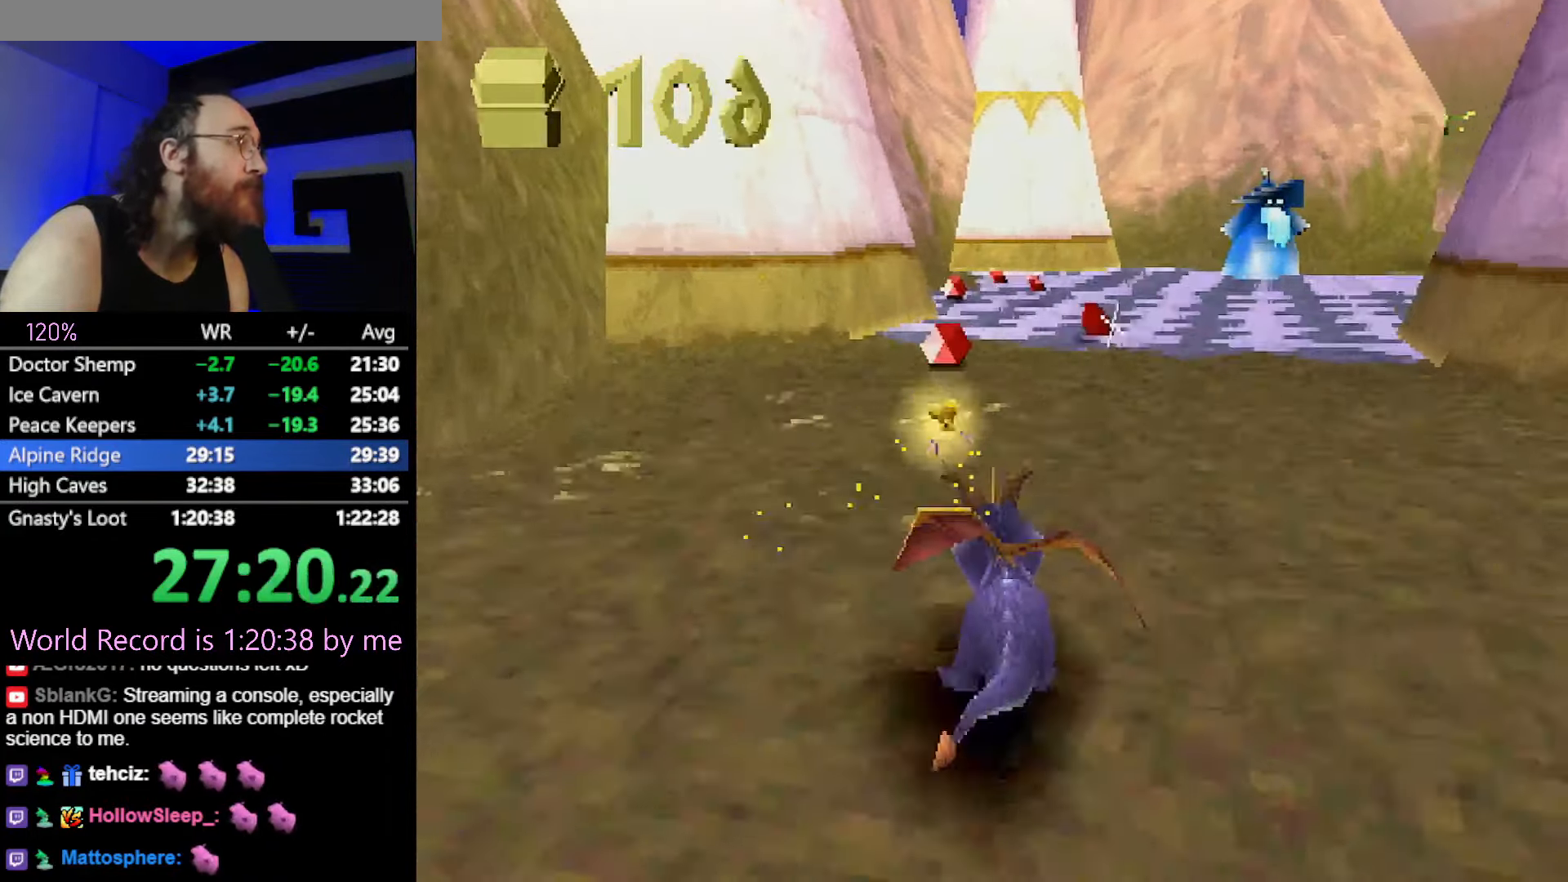
{"buttons": ["SQUARE"], "left_stick": "center", "button_events": []}
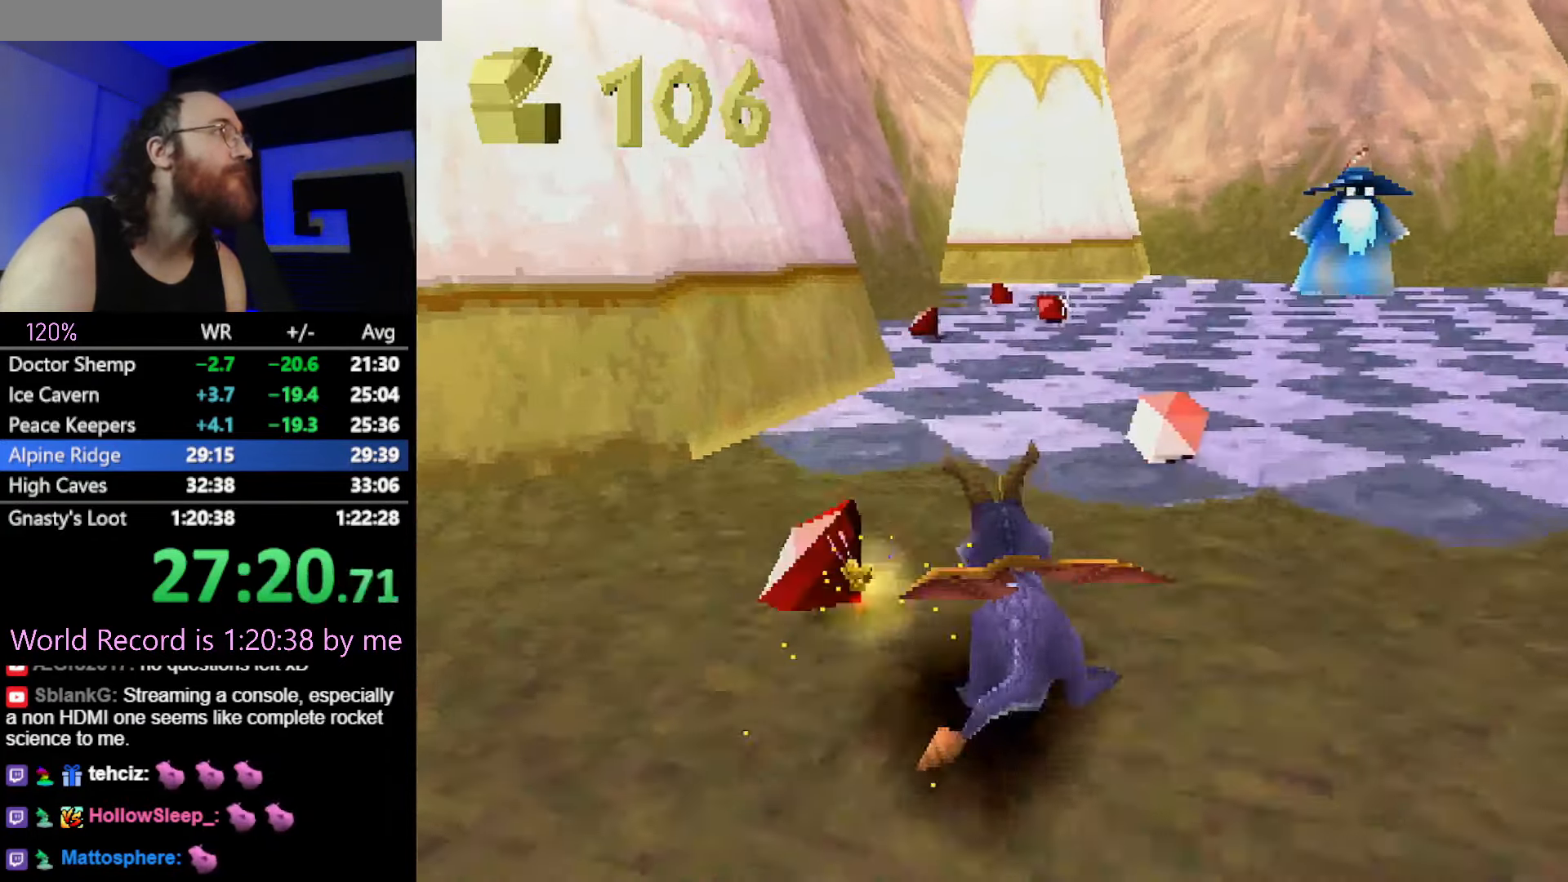
{"buttons": ["SQUARE"], "left_stick": "center", "button_events": []}
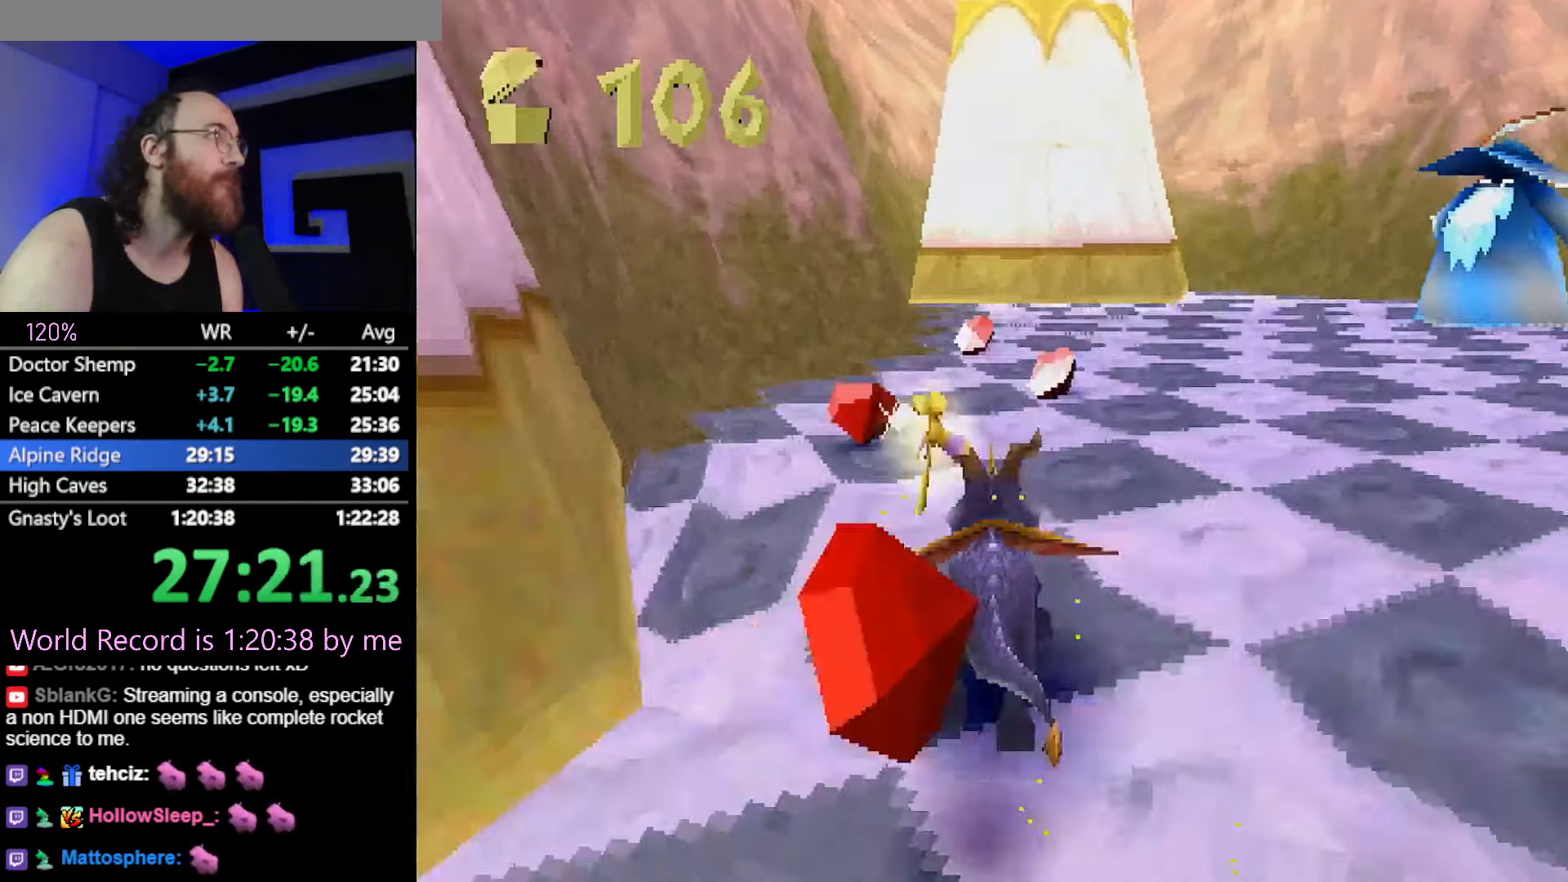
{"buttons": ["SQUARE"], "left_stick": "right", "button_events": []}
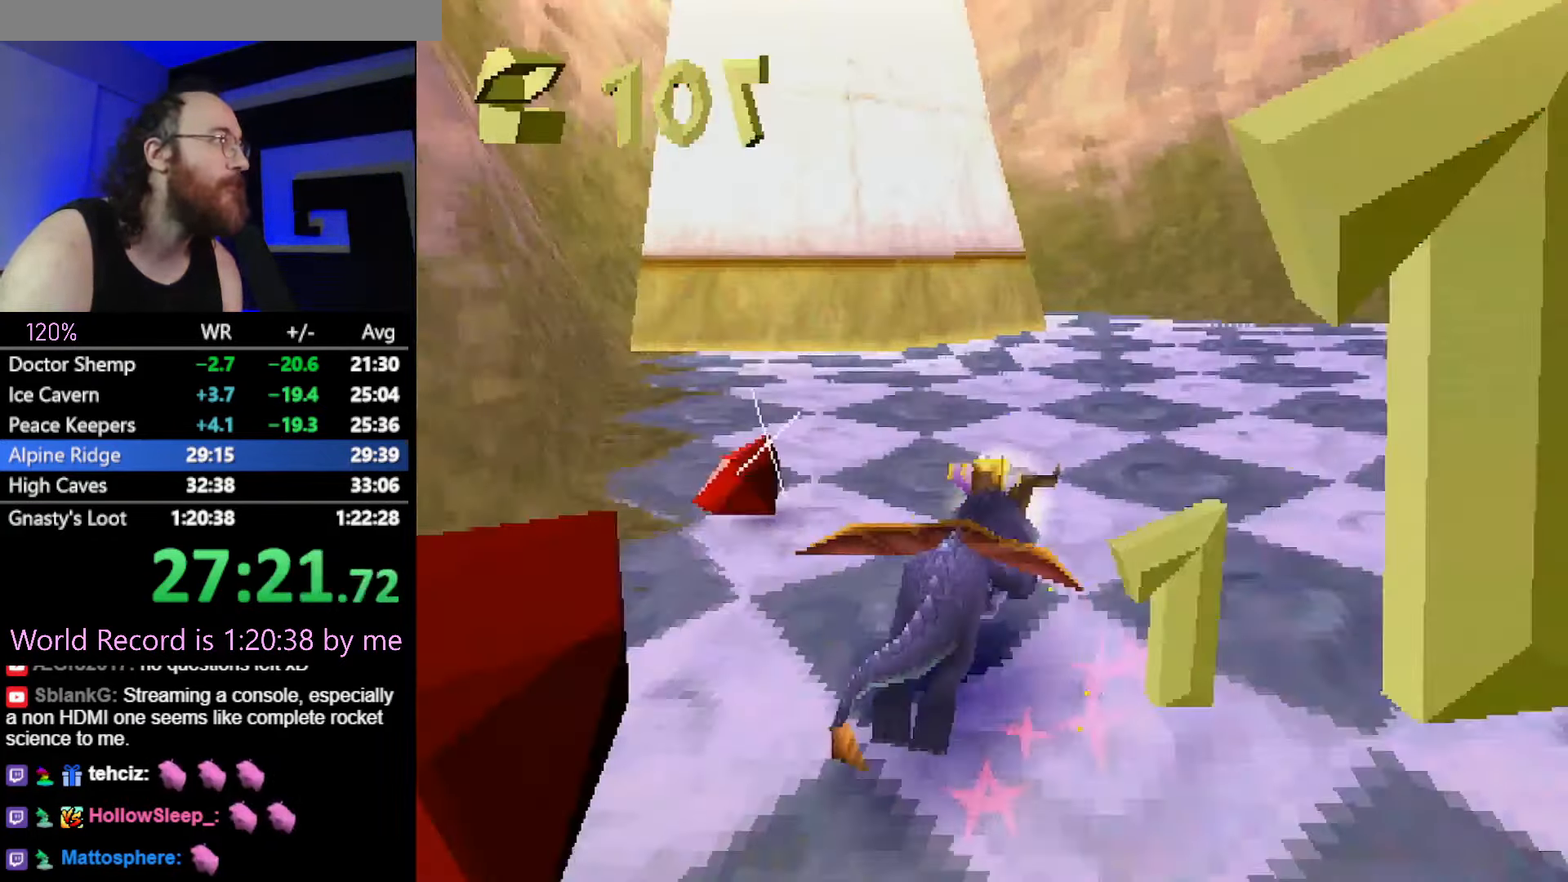
{"buttons": [], "left_stick": "up", "button_events": [[33, "SQUARE", "up"], [50, "CIRCLE", "down"], [100, "SQUARE", "down"], [116, "CIRCLE", "up"], [434, "SQUARE", "up"]]}
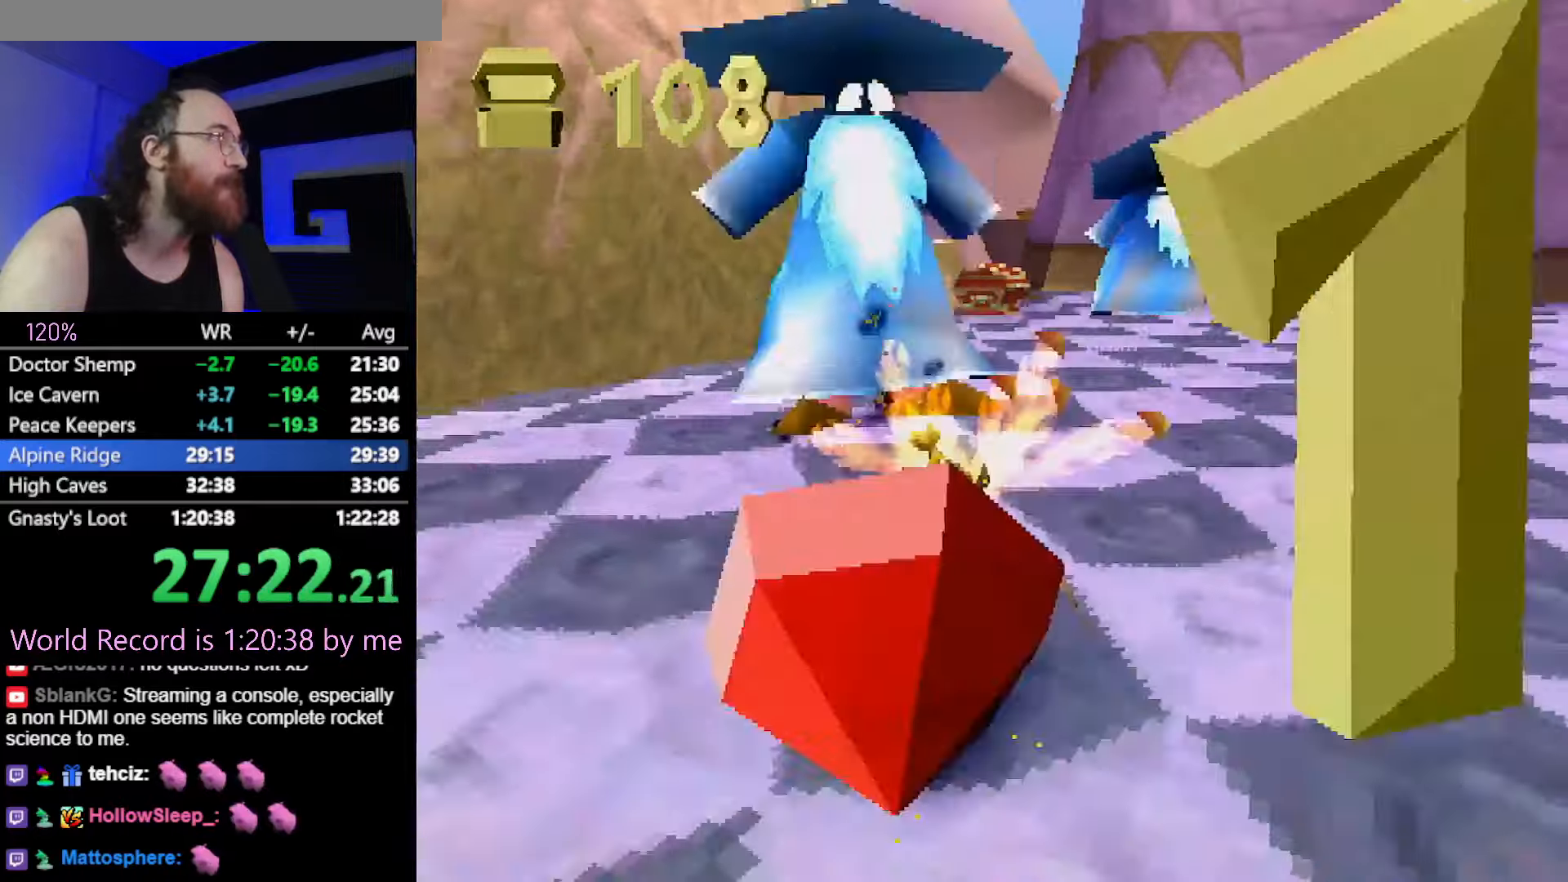
{"buttons": [], "left_stick": "center", "button_events": [[100, "L2", "down"], [284, "L2", "up"]]}
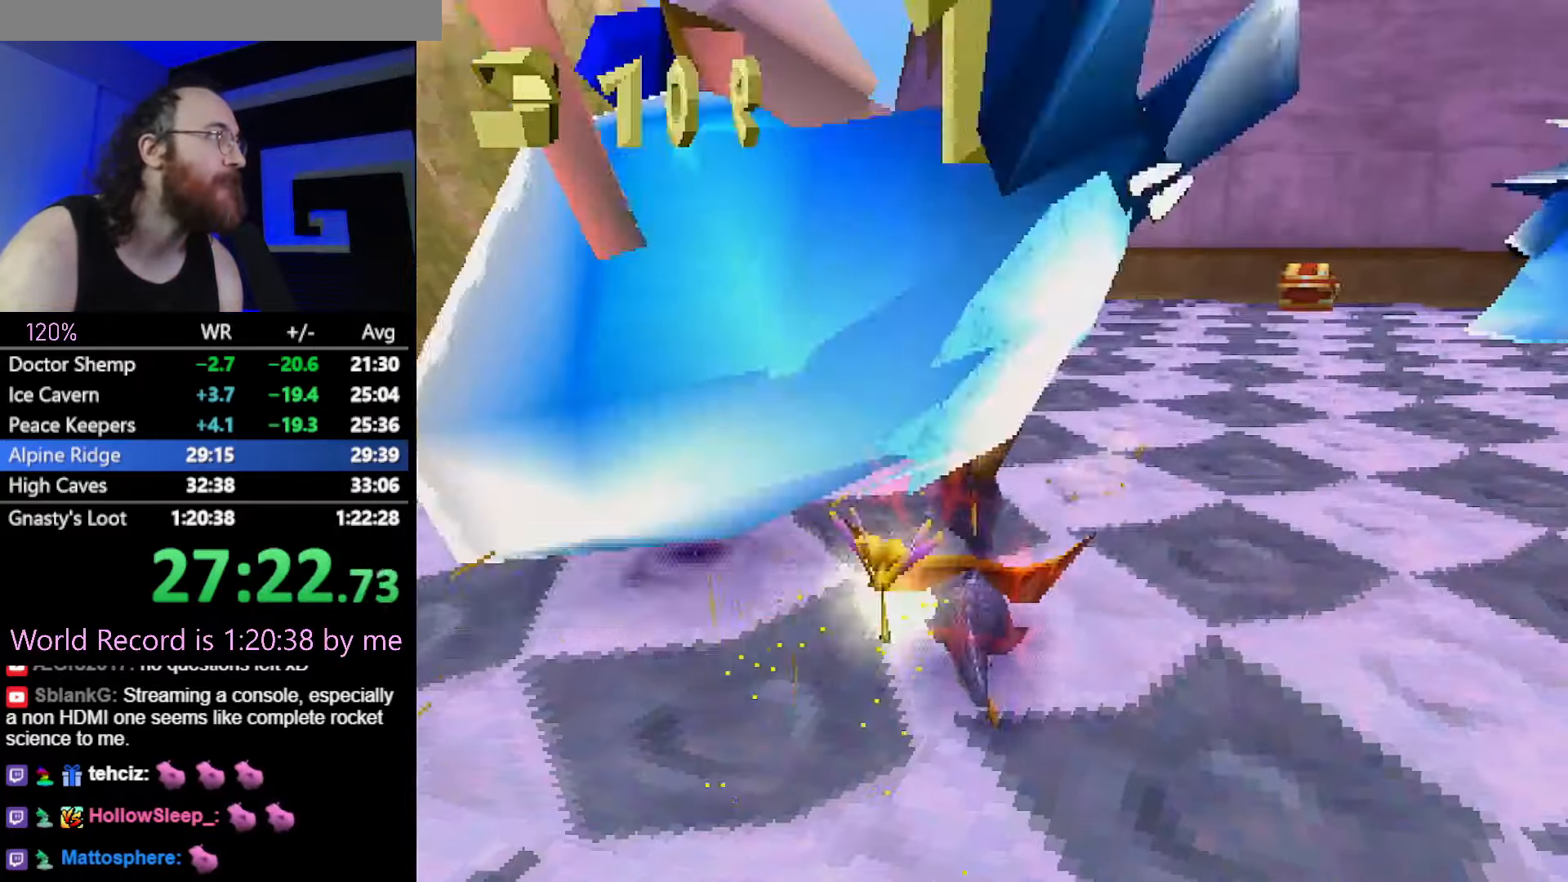
{"buttons": ["SQUARE"], "left_stick": "up", "button_events": [[334, "CIRCLE", "down"], [384, "CIRCLE", "up"], [400, "SQUARE", "down"]]}
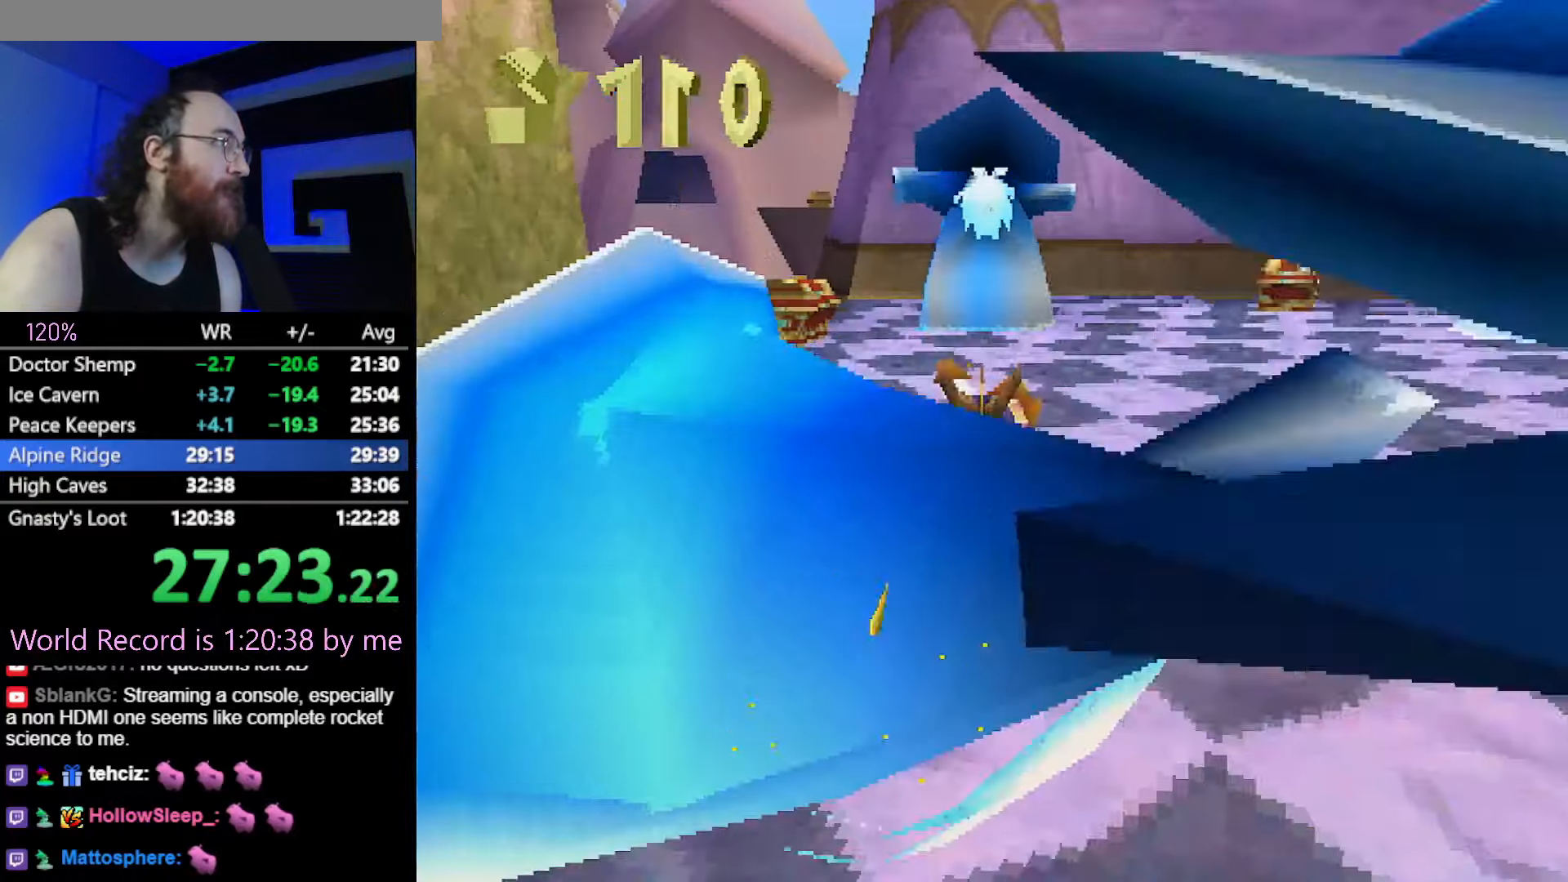
{"buttons": ["L2"], "left_stick": "right", "button_events": [[100, "SQUARE", "up"], [217, "L2", "down"]]}
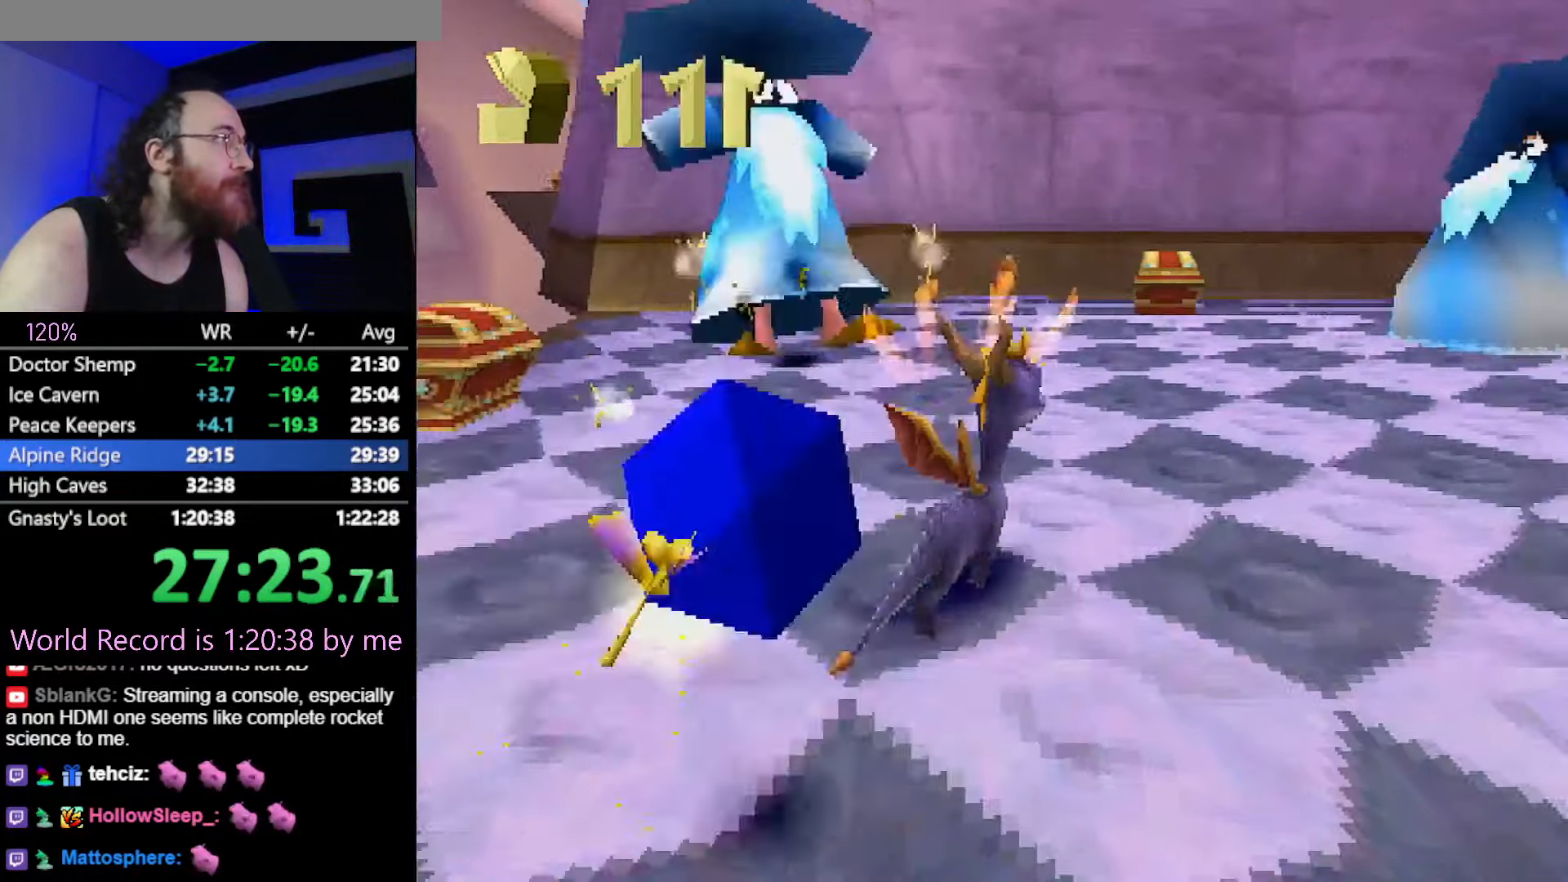
{"buttons": ["SQUARE"], "left_stick": "up-left", "button_events": [[17, "SQUARE", "down"], [100, "L2", "up"], [183, "SQUARE", "up"], [267, "CIRCLE", "down"], [317, "CIRCLE", "up"], [384, "SQUARE", "down"]]}
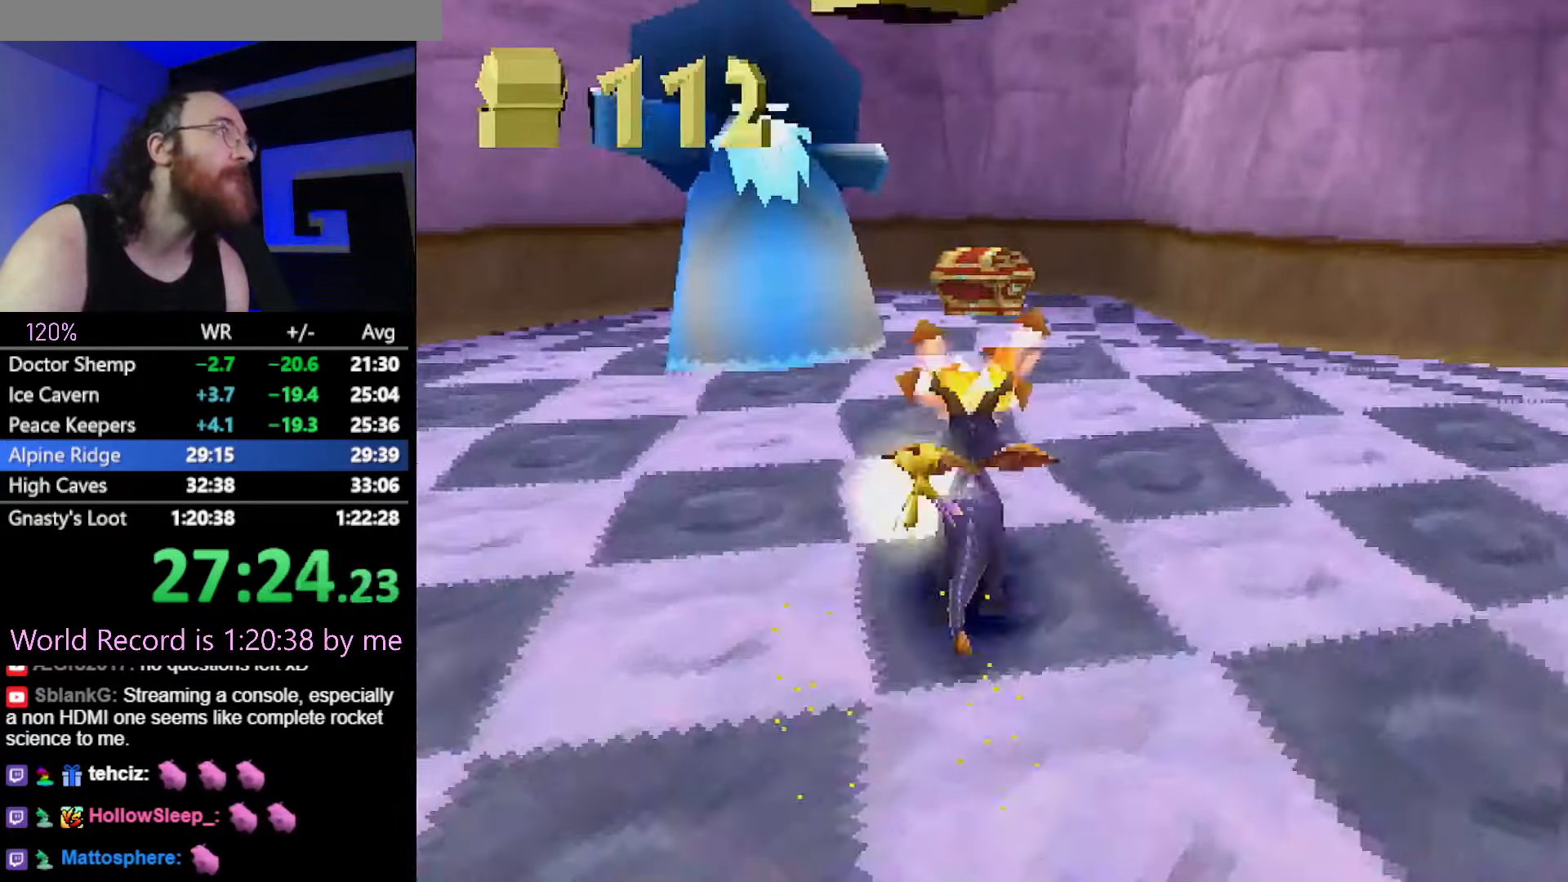
{"buttons": ["SQUARE"], "left_stick": "left", "button_events": [[134, "SQUARE", "up"], [217, "SQUARE", "down"]]}
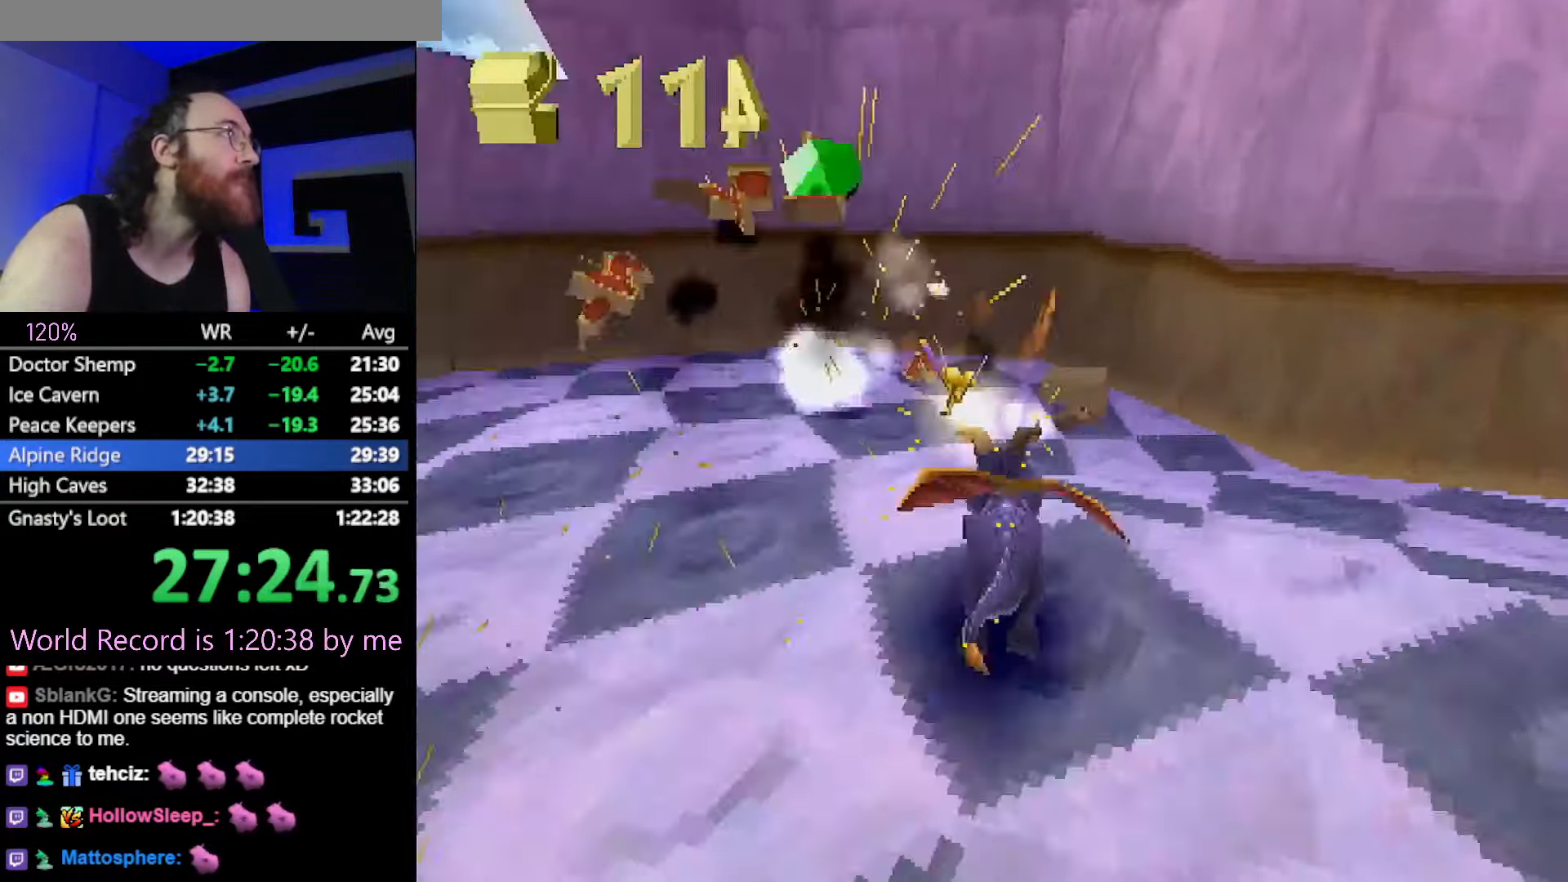
{"buttons": ["R2"], "left_stick": "left", "button_events": [[67, "SQUARE", "up"], [133, "CROSS", "down"], [133, "R2", "down"], [200, "CROSS", "up"]]}
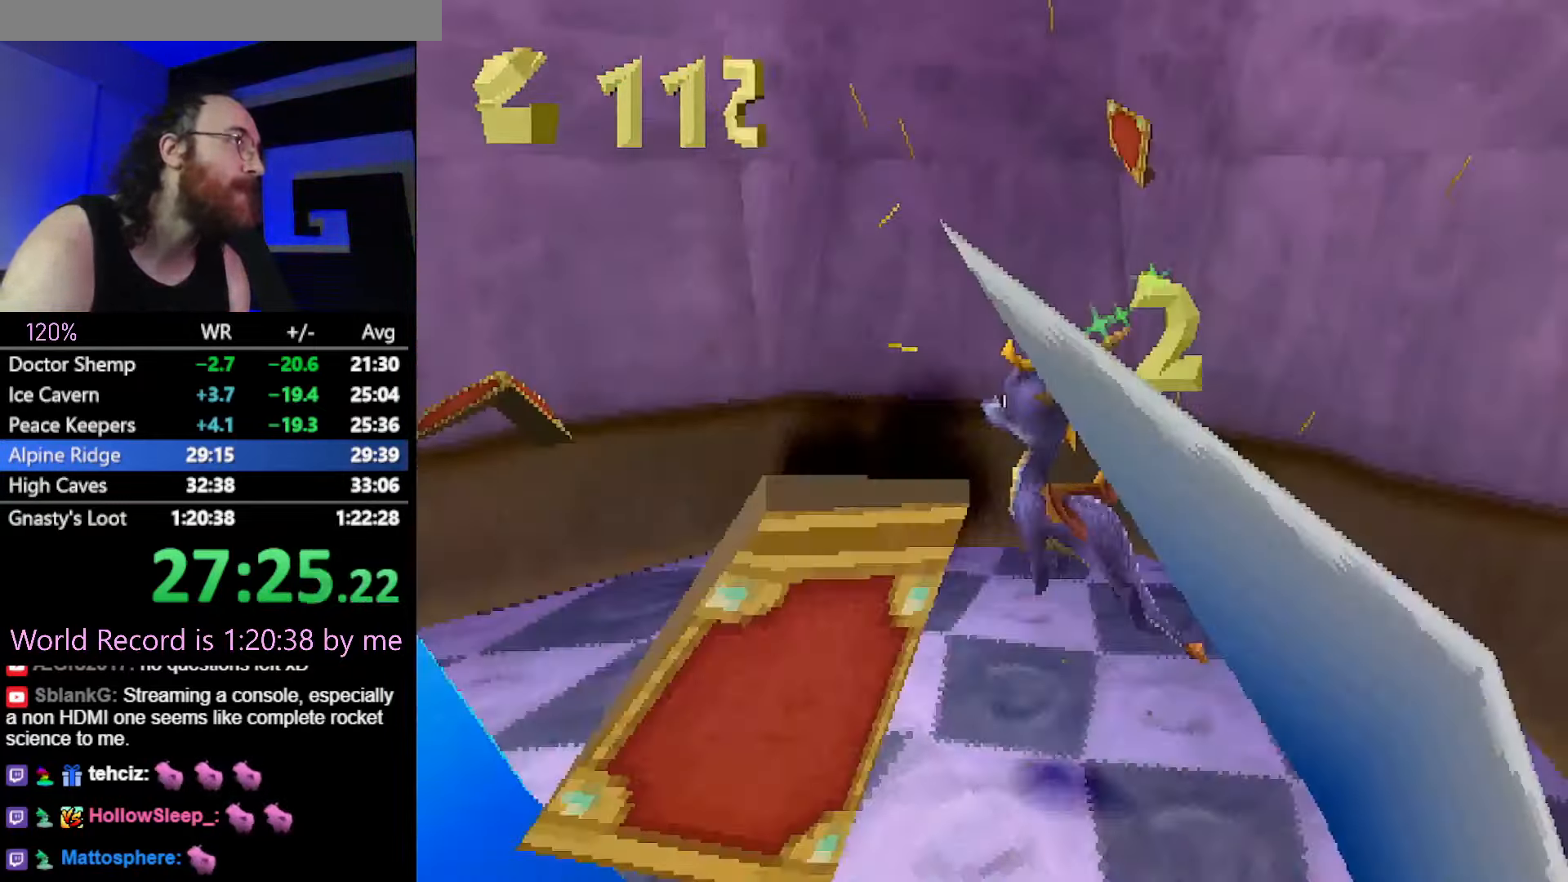
{"buttons": ["SQUARE"], "left_stick": "up-left", "button_events": [[351, "SQUARE", "down"], [367, "R2", "up"]]}
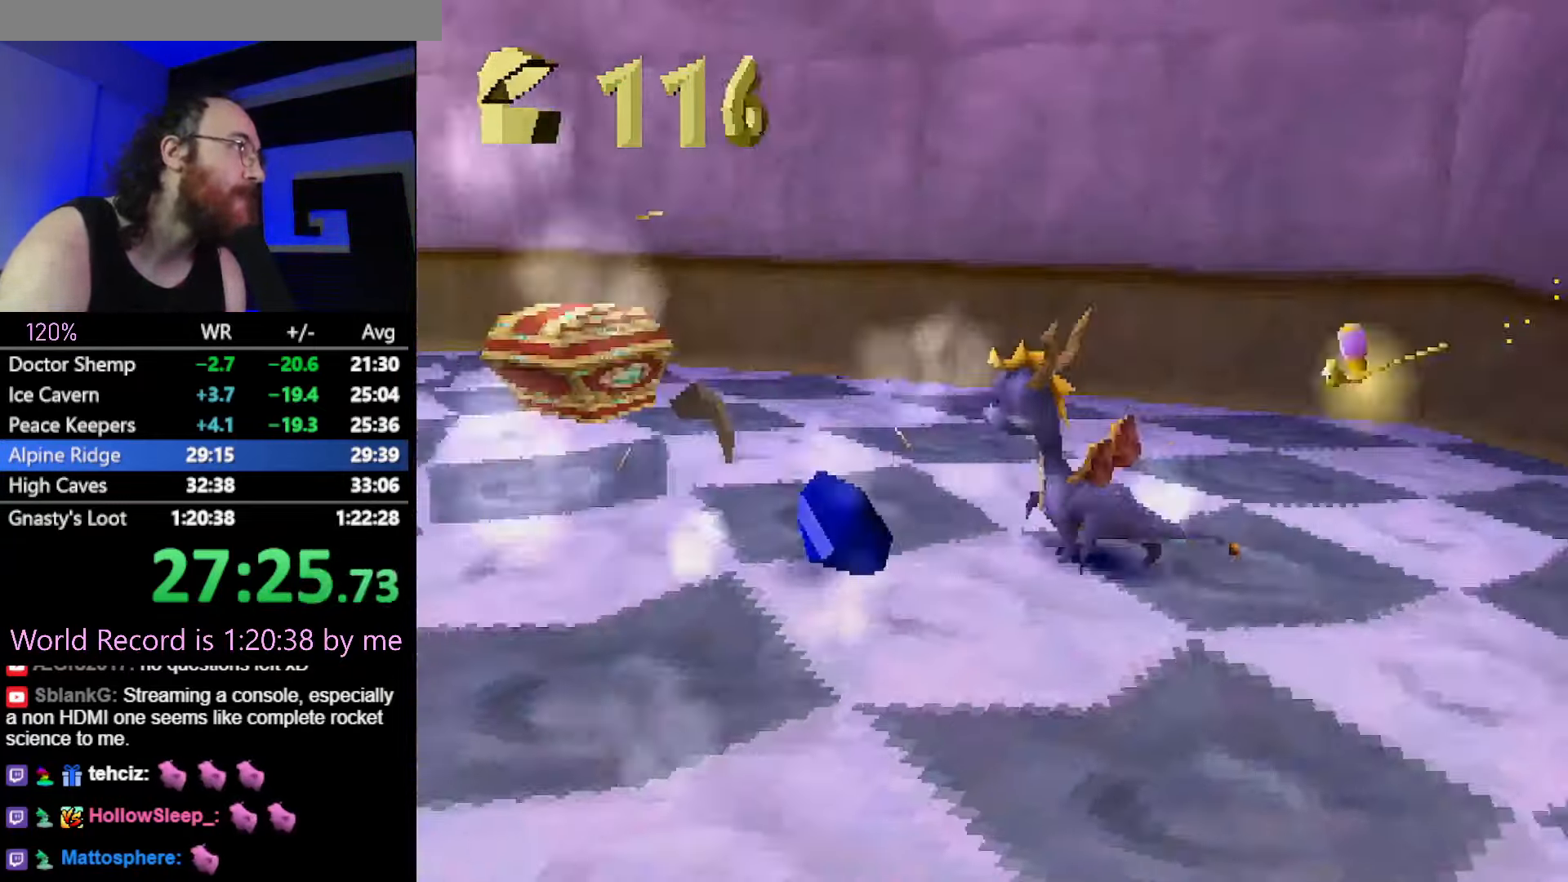
{"buttons": ["CROSS"], "left_stick": "up-left", "button_events": [[417, "SQUARE", "up"], [484, "CROSS", "down"]]}
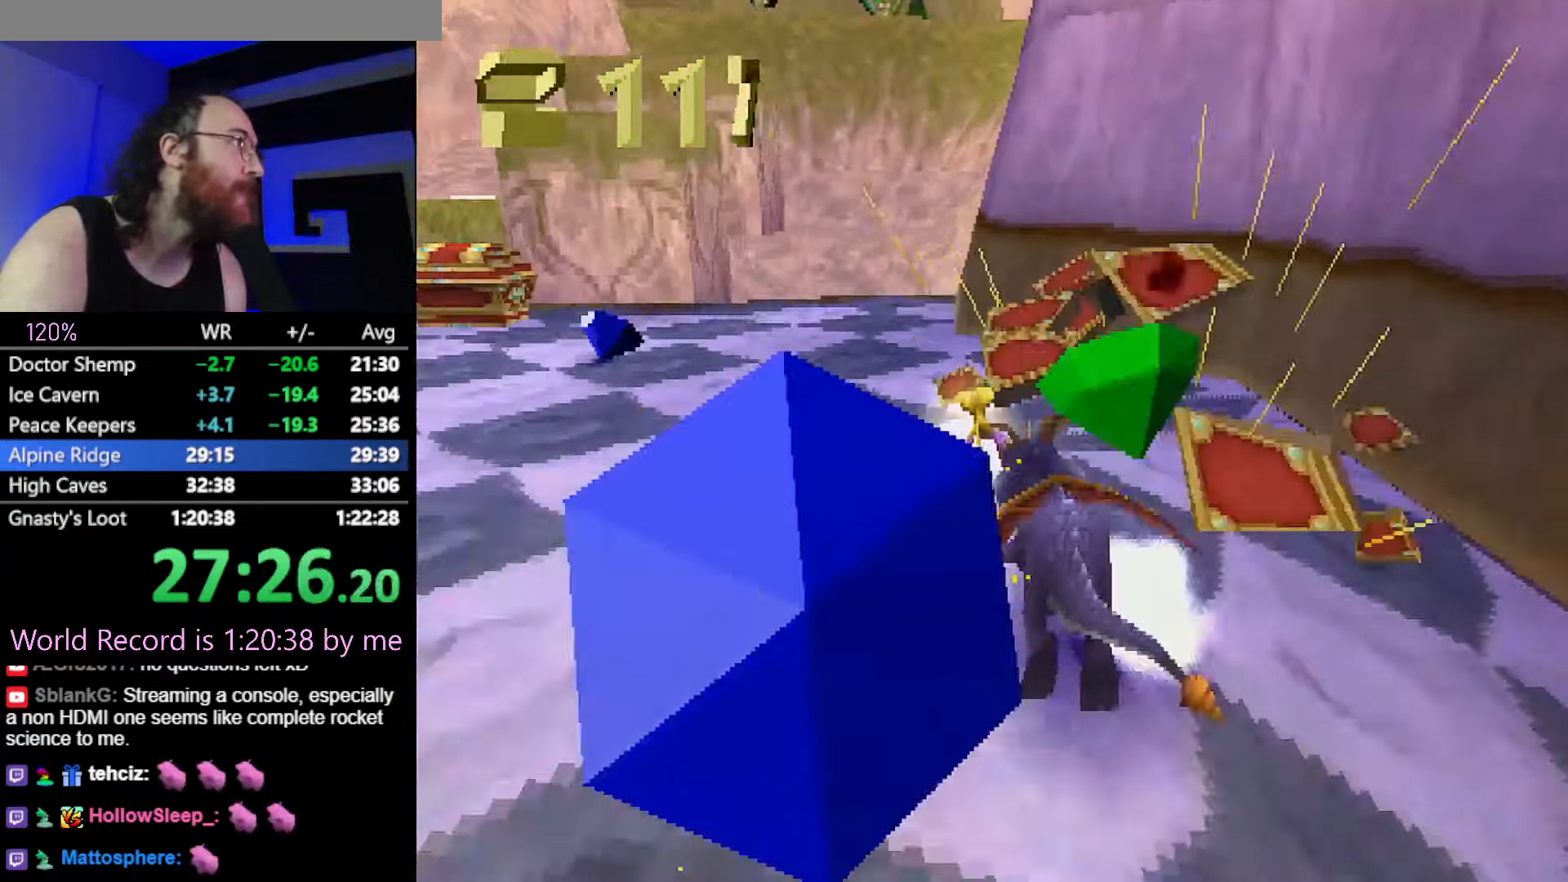
{"buttons": ["SQUARE"], "left_stick": "right", "button_events": [[83, "SQUARE", "down"], [100, "CROSS", "up"]]}
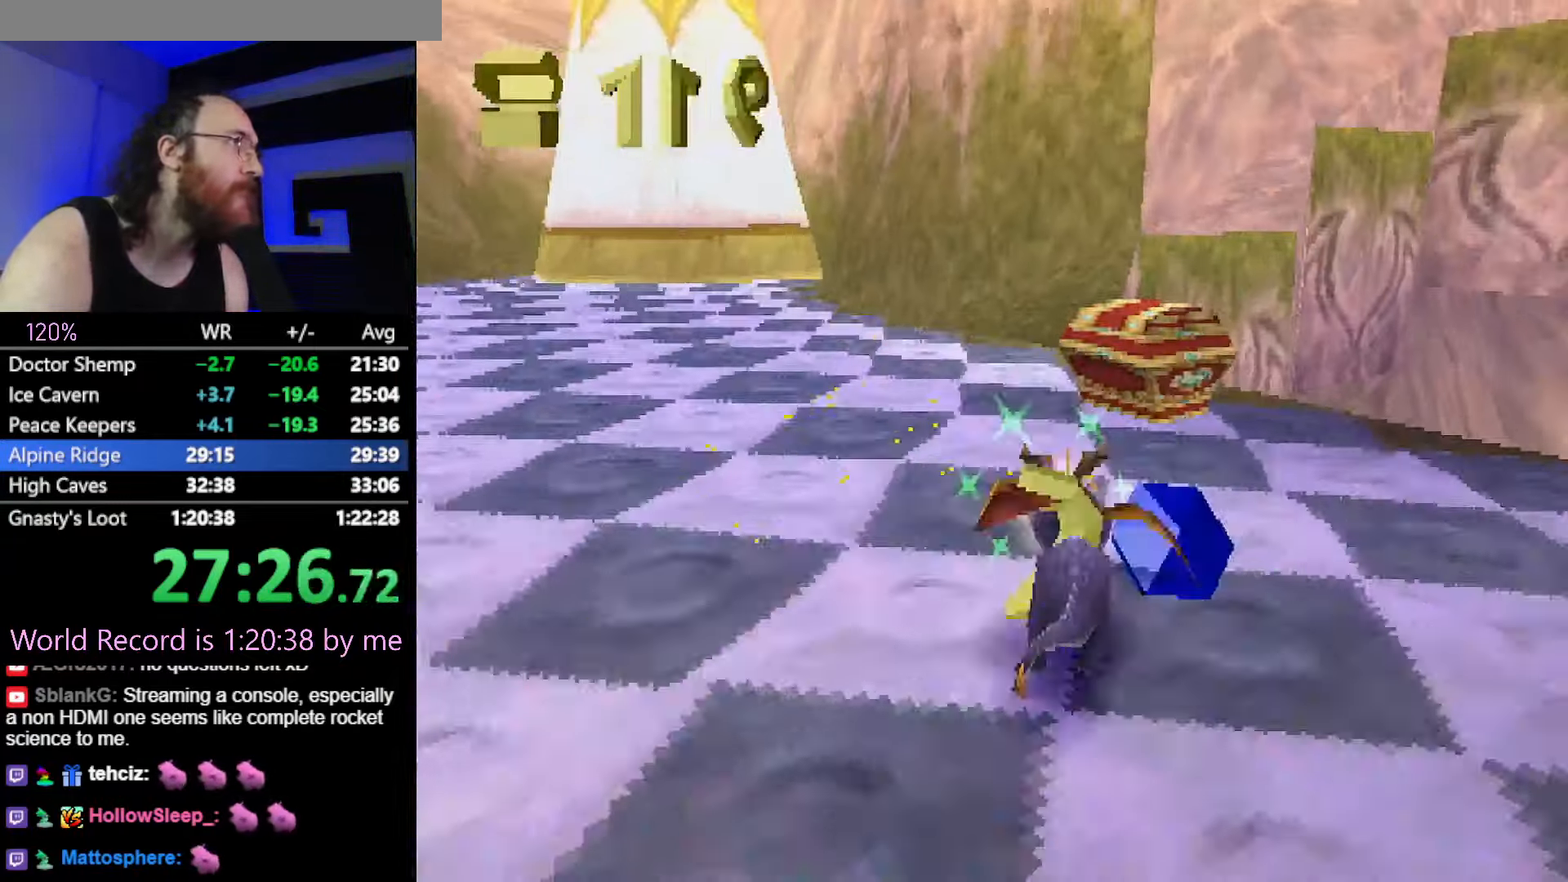
{"buttons": ["CROSS", "L2"], "left_stick": "up-right", "button_events": [[267, "SQUARE", "up"], [317, "CROSS", "down"], [418, "L2", "down"]]}
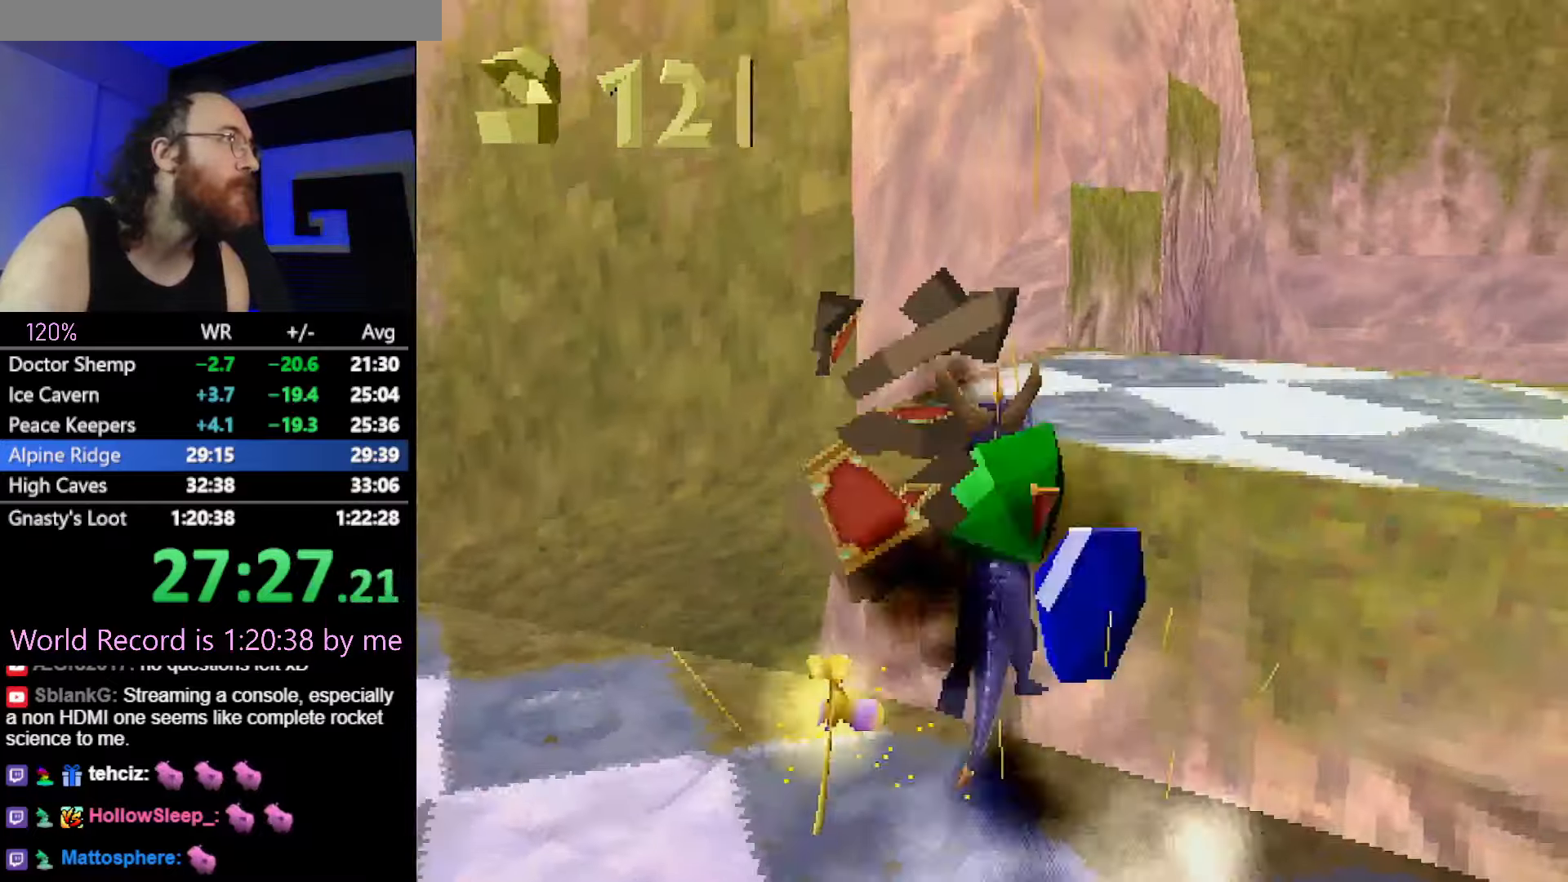
{"buttons": ["CROSS"], "left_stick": "center", "button_events": [[33, "CROSS", "up"], [33, "L2", "up"], [83, "SQUARE", "down"], [267, "SQUARE", "up"], [334, "CROSS", "down"]]}